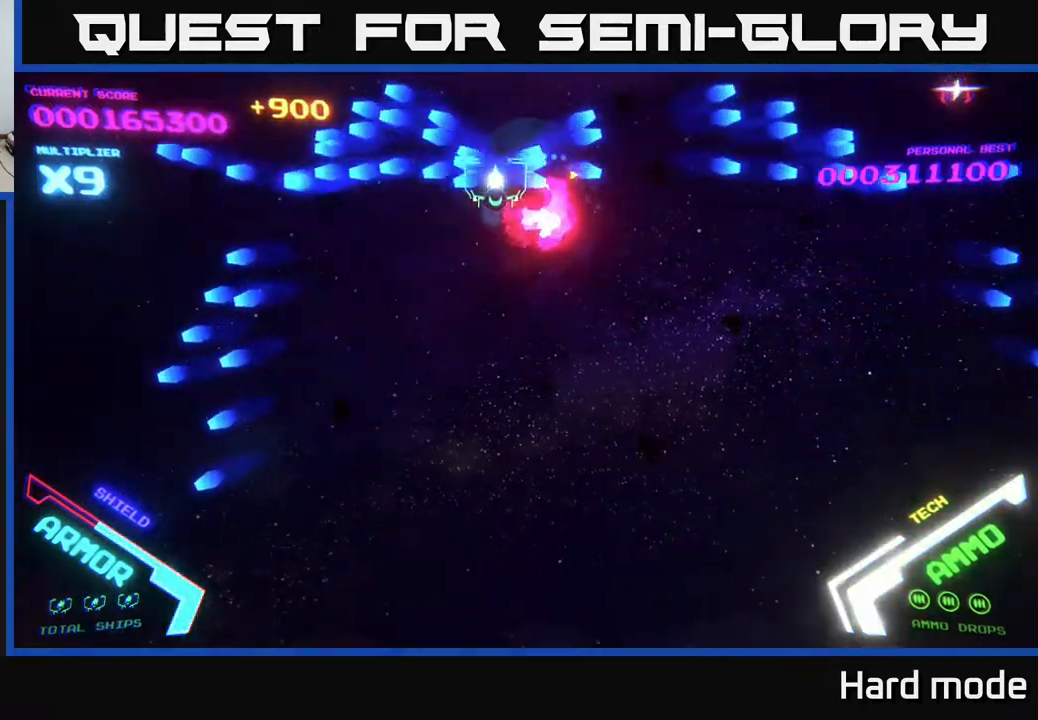
Gameplay with a controller (Xbox layout); each line is a JSON object with the inputs held at the frame after it. "events" lists button and stick changes between this image and that frame as [ms after this image, input, new state], when the widget could be followed in between. Not read: right_stick.
{"buttons": [], "left_stick": "up", "events": [[67, "left_stick", "down"], [83, "B", "up"], [183, "B", "down"], [200, "left_stick", "right"], [250, "B", "up"], [317, "left_stick", "up-right"], [333, "B", "down"], [467, "left_stick", "up"], [483, "B", "up"]]}
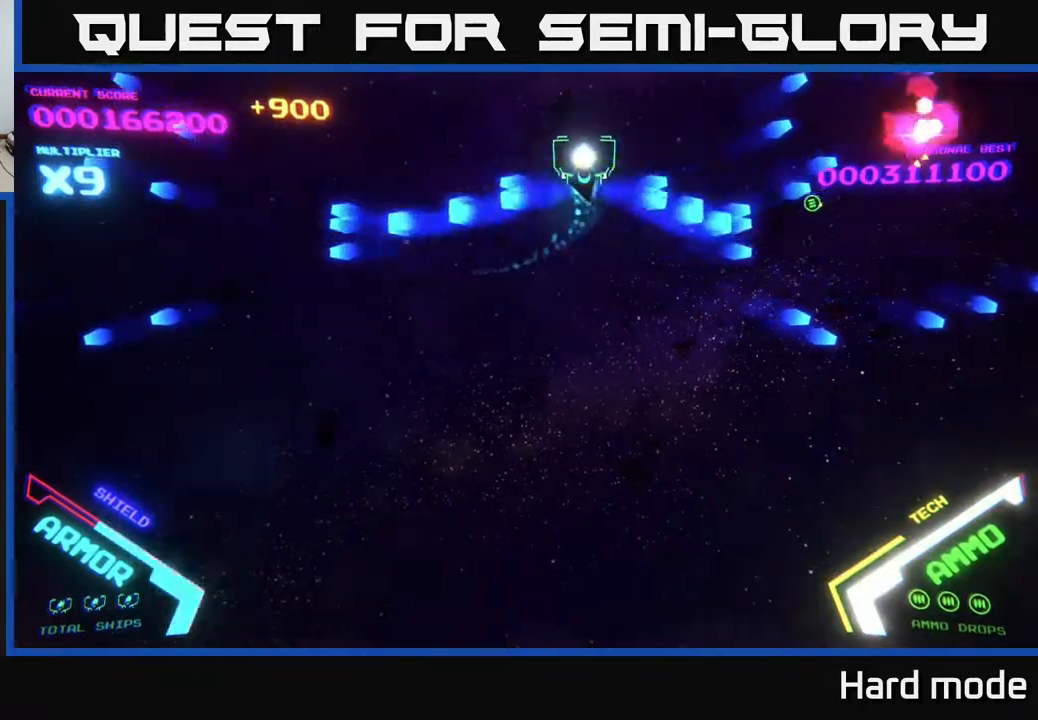
{"buttons": ["B"], "left_stick": "up-right", "events": [[67, "B", "down"], [117, "left_stick", "down"], [150, "B", "up"], [267, "left_stick", "right"], [317, "left_stick", "up-right"], [467, "B", "down"]]}
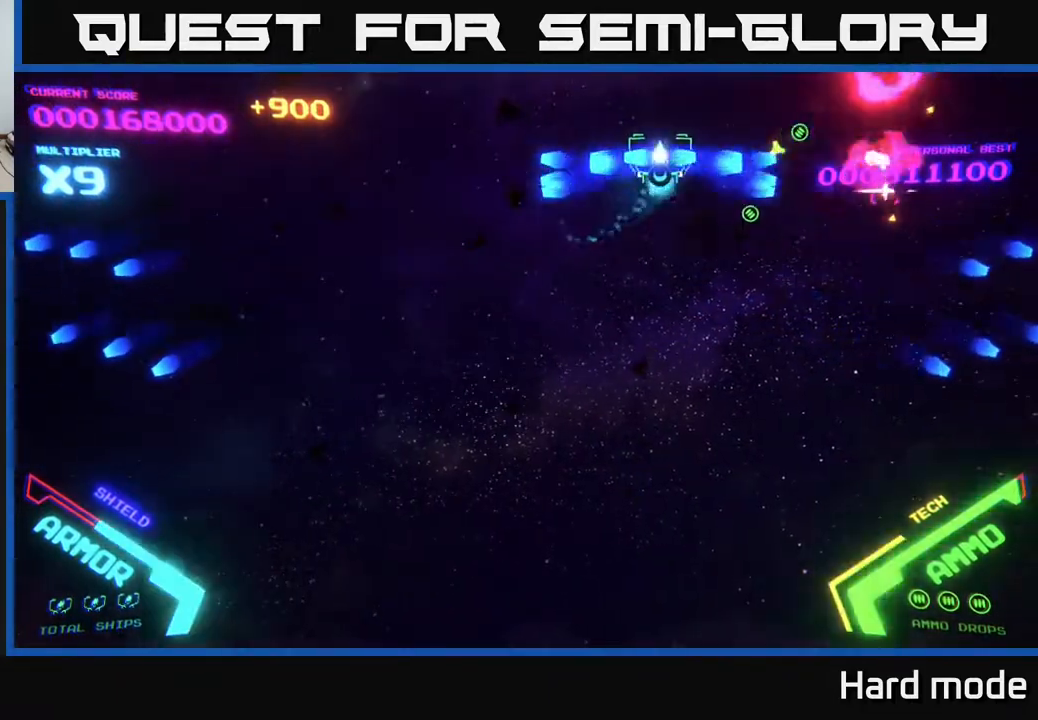
{"buttons": [], "left_stick": "down-right", "events": [[50, "B", "up"], [50, "left_stick", "down-left"], [150, "B", "down"], [217, "left_stick", "up-left"], [267, "B", "up"], [317, "left_stick", "up-right"], [350, "B", "down"], [367, "left_stick", "down-right"], [467, "B", "up"]]}
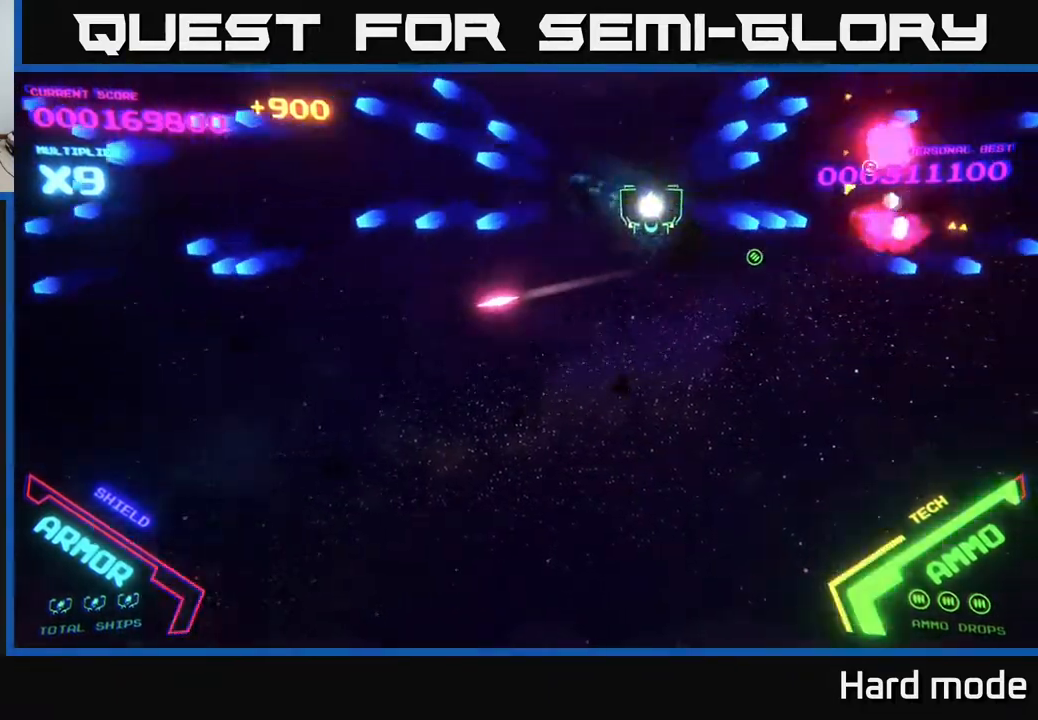
{"buttons": [], "left_stick": "left", "events": [[33, "B", "down"], [33, "left_stick", "up"], [167, "B", "up"], [167, "left_stick", "right"], [283, "B", "down"], [317, "left_stick", "up"], [400, "B", "up"], [400, "left_stick", "left"]]}
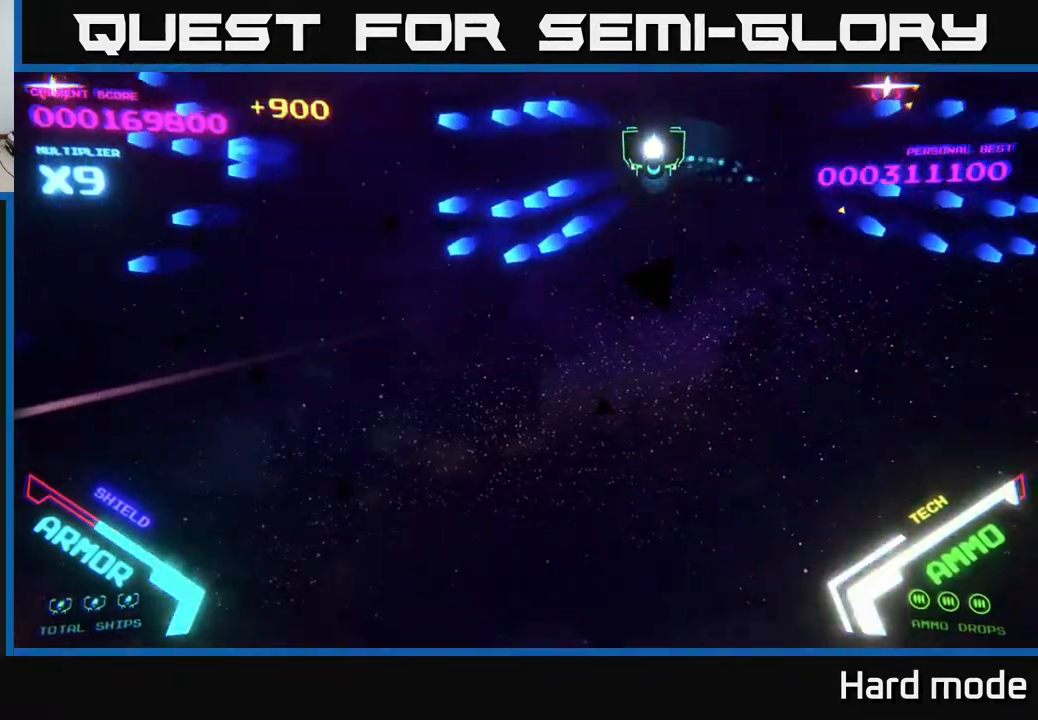
{"buttons": [], "left_stick": "down-left", "events": [[267, "left_stick", "center"], [333, "B", "down"], [350, "left_stick", "left"], [433, "left_stick", "down-left"], [483, "B", "up"]]}
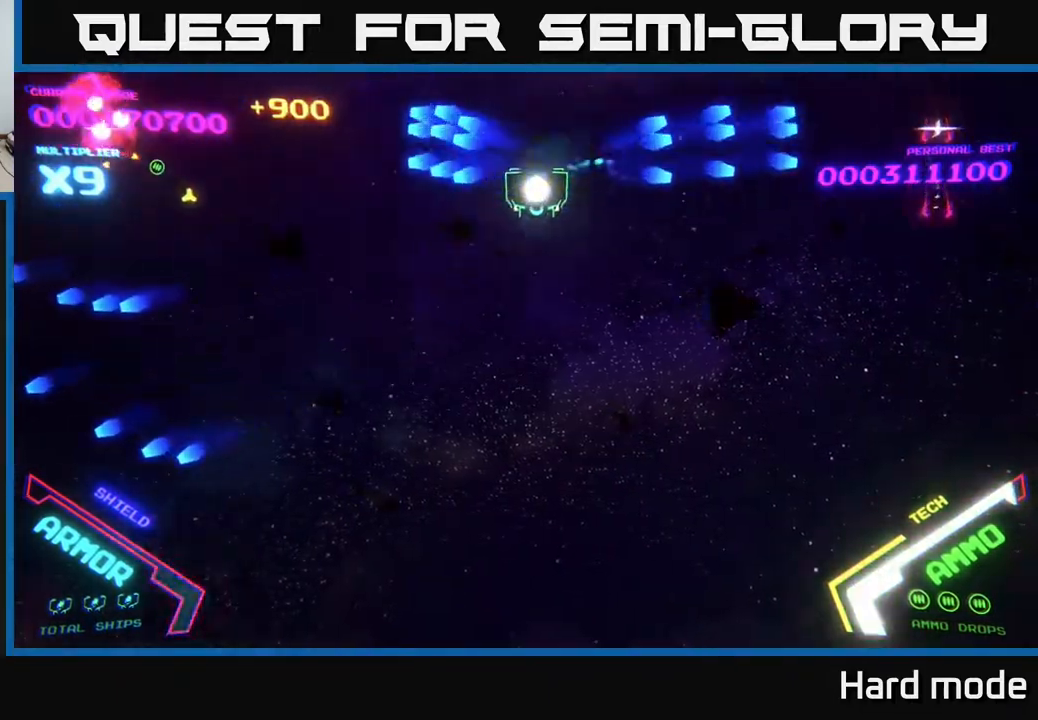
{"buttons": ["B"], "left_stick": "up-left", "events": [[17, "left_stick", "down"], [33, "B", "down"], [167, "B", "up"], [167, "left_stick", "up"], [217, "B", "down"], [300, "left_stick", "down-right"], [383, "B", "up"], [400, "left_stick", "down-left"], [433, "B", "down"], [467, "left_stick", "up-left"]]}
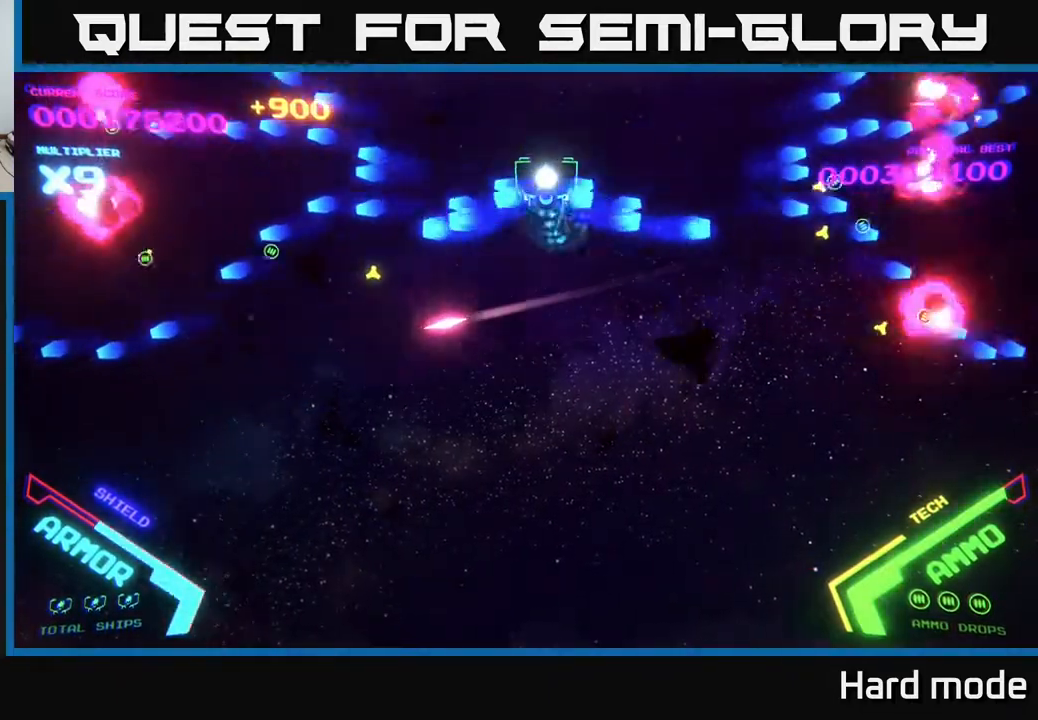
{"buttons": [], "left_stick": "down-right", "events": [[50, "B", "up"], [50, "left_stick", "up-right"], [117, "B", "down"], [217, "B", "up"], [283, "left_stick", "center"], [333, "left_stick", "down"], [350, "B", "down"], [433, "B", "up"], [483, "left_stick", "down-right"]]}
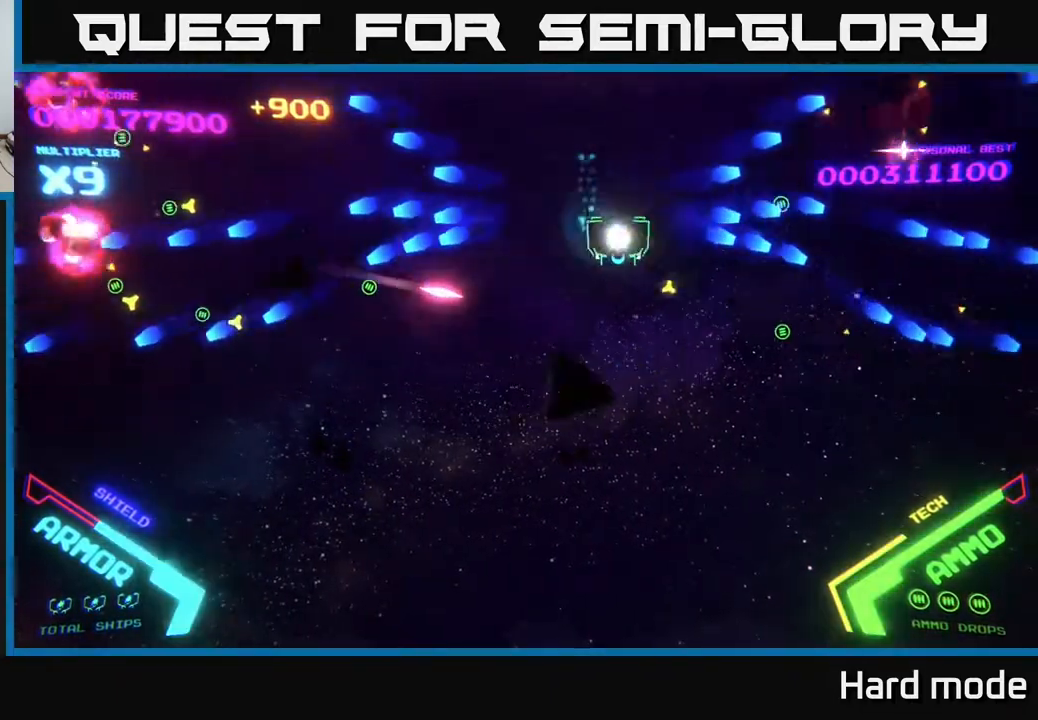
{"buttons": ["B"], "left_stick": "down-left", "events": [[33, "left_stick", "right"], [50, "B", "down"], [167, "B", "up"], [200, "left_stick", "down-left"], [267, "B", "down"], [350, "left_stick", "left"], [367, "B", "up"], [467, "left_stick", "down-left"], [483, "B", "down"]]}
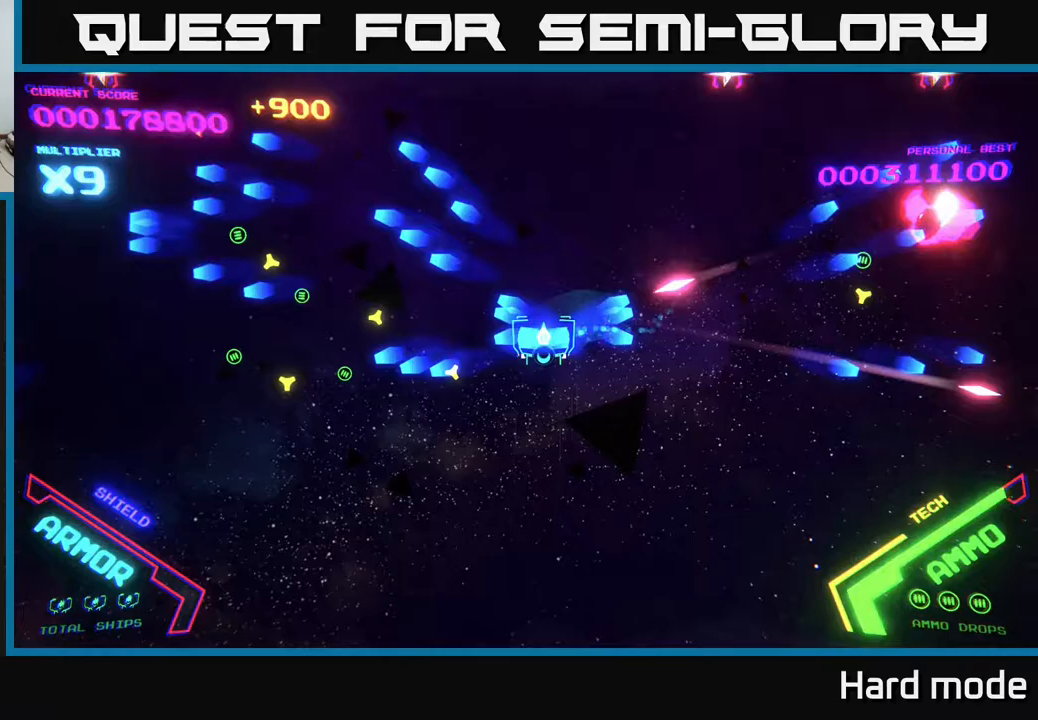
{"buttons": ["B"], "left_stick": "up-right", "events": [[100, "B", "up"], [150, "left_stick", "up-left"], [200, "B", "down"], [317, "B", "up"], [367, "left_stick", "up-right"], [400, "B", "down"]]}
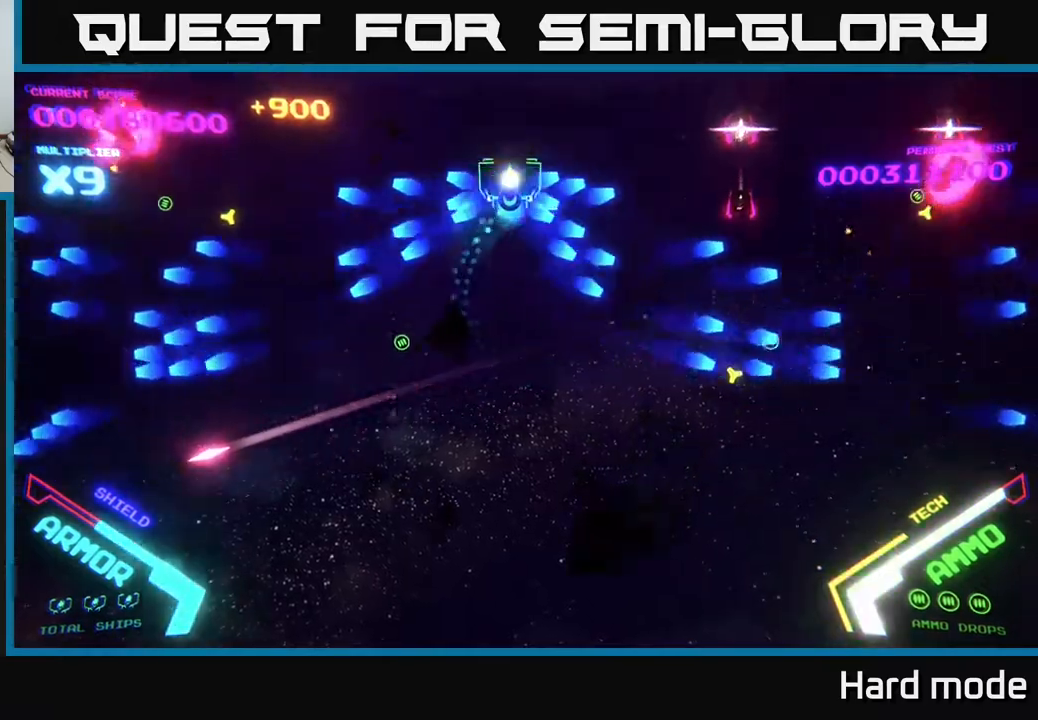
{"buttons": ["B"], "left_stick": "up", "events": [[100, "left_stick", "up"], [200, "B", "up"], [233, "left_stick", "down-right"], [250, "B", "down"], [450, "left_stick", "up"], [467, "B", "up"], [500, "B", "down"]]}
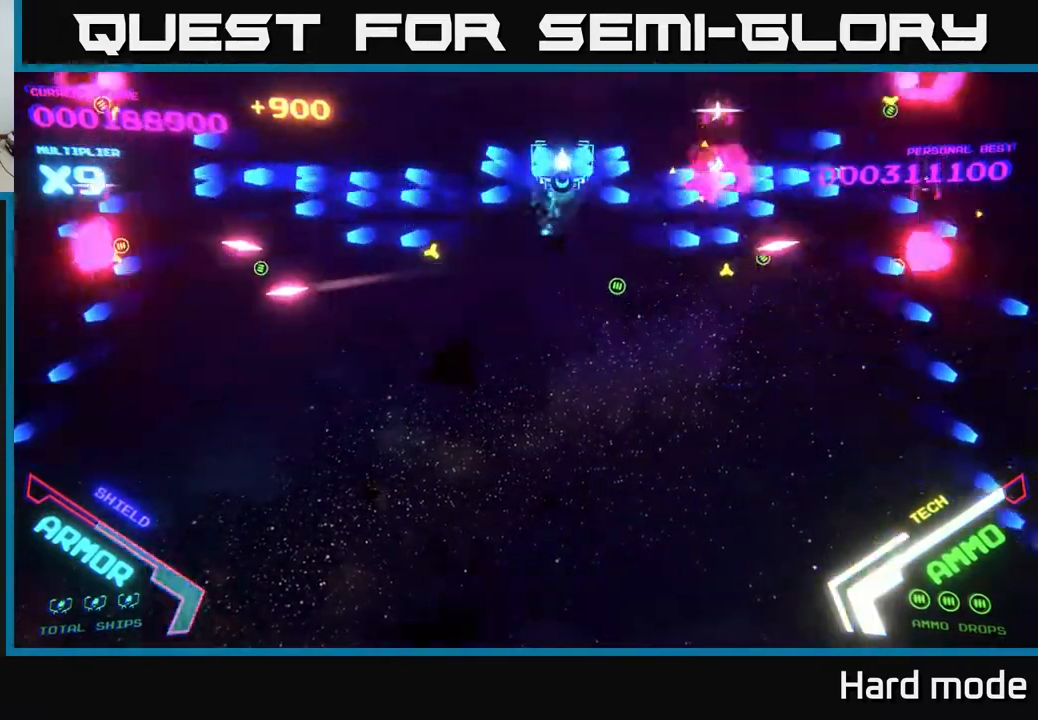
{"buttons": ["B"], "left_stick": "down", "events": [[83, "left_stick", "down-right"], [117, "B", "up"], [183, "B", "down"], [333, "left_stick", "up"], [350, "B", "up"], [400, "B", "down"], [483, "left_stick", "down"]]}
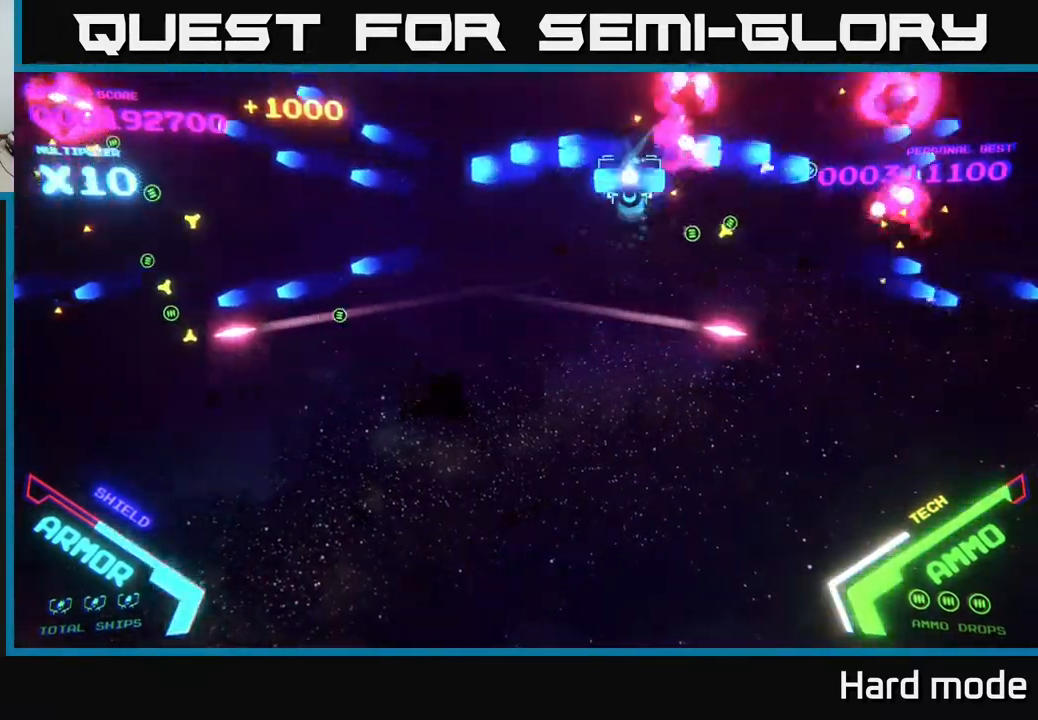
{"buttons": [], "left_stick": "down-left", "events": [[33, "B", "up"], [133, "B", "down"], [167, "left_stick", "right"], [283, "B", "up"], [317, "left_stick", "left"], [400, "left_stick", "down-left"]]}
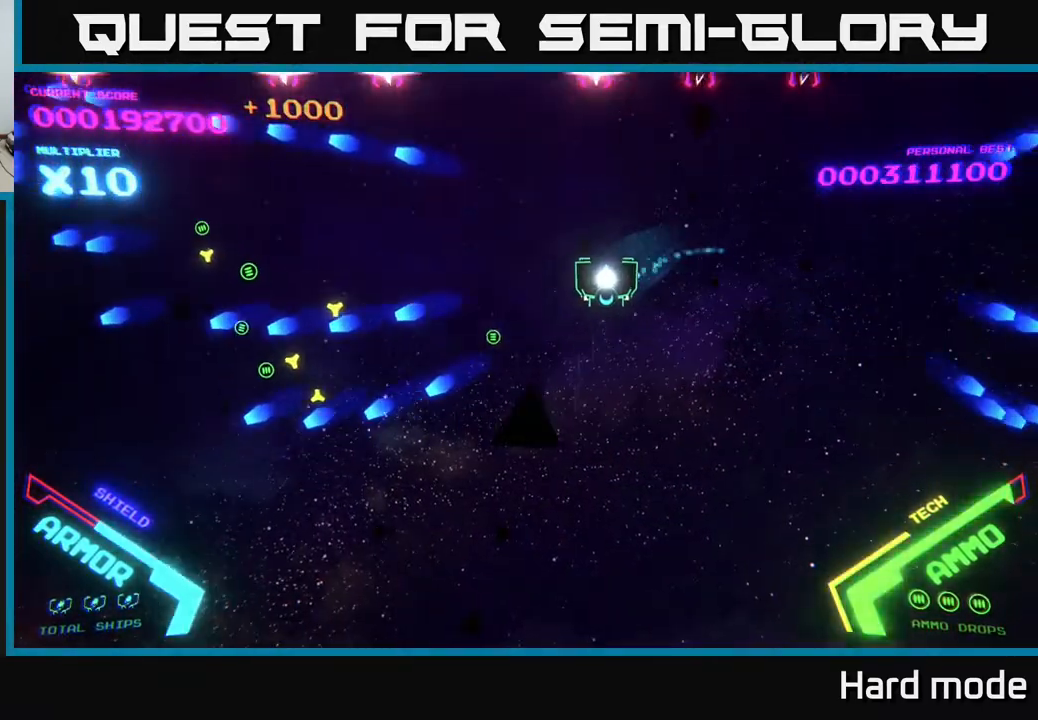
{"buttons": ["B"], "left_stick": "up-right", "events": [[250, "left_stick", "up-left"], [317, "B", "down"], [433, "left_stick", "up-right"]]}
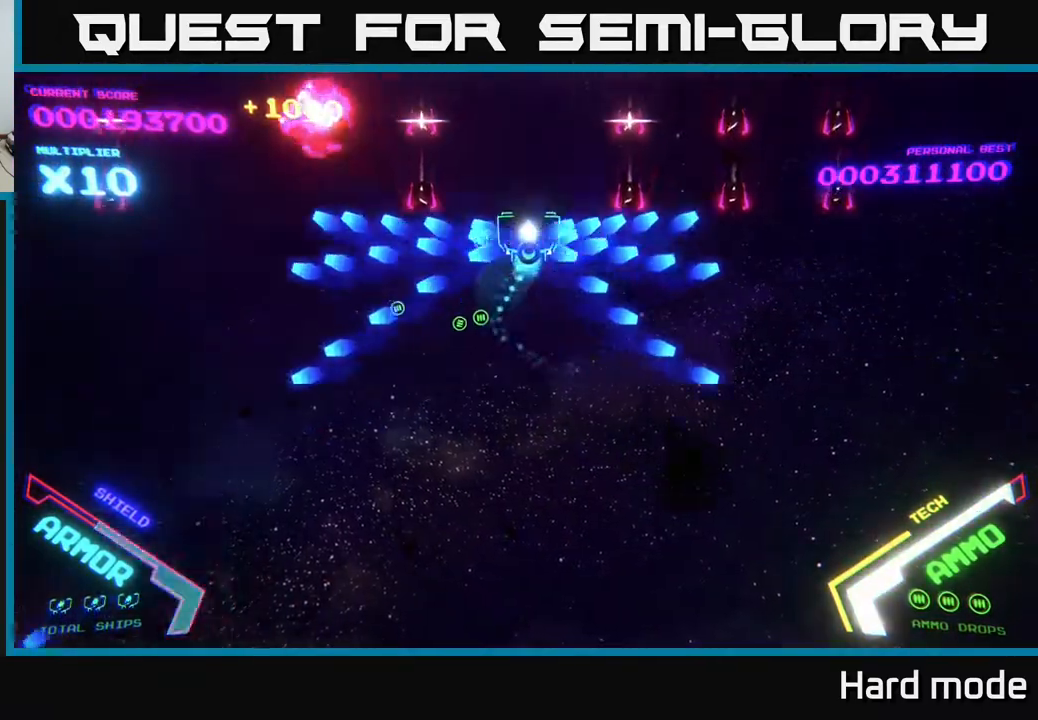
{"buttons": [], "left_stick": "up", "events": [[150, "left_stick", "up"], [283, "B", "up"], [333, "left_stick", "down"], [367, "B", "down"], [483, "B", "up"], [483, "left_stick", "up"]]}
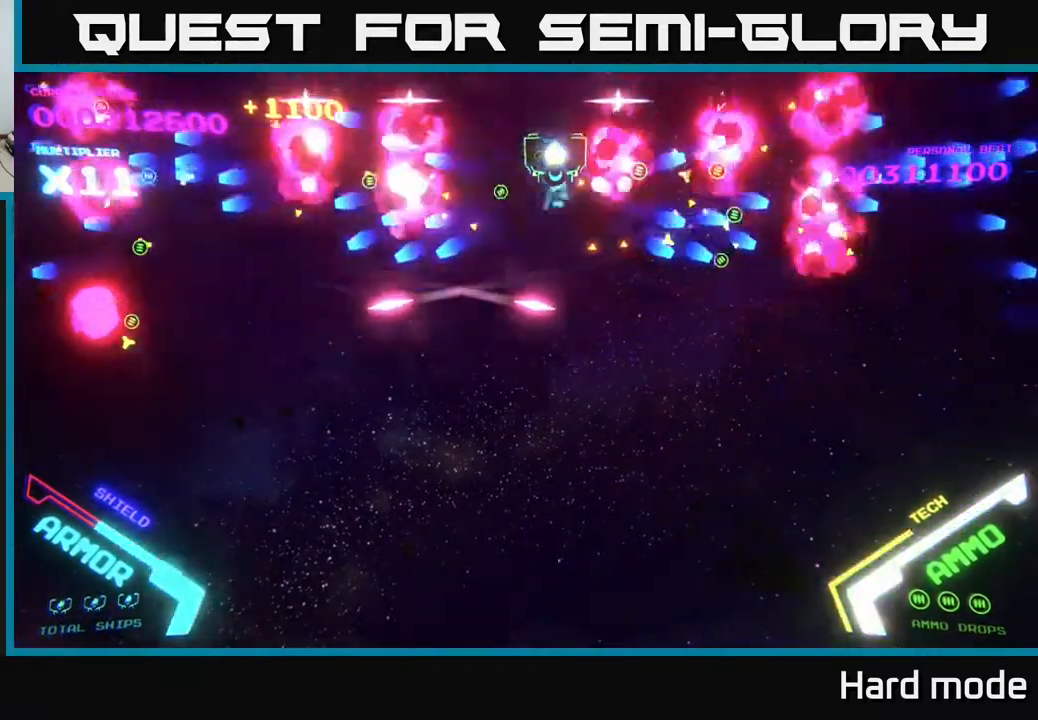
{"buttons": ["B"], "left_stick": "up", "events": [[50, "B", "down"], [150, "B", "up"], [150, "left_stick", "left"], [217, "B", "down"], [217, "left_stick", "down"], [367, "B", "up"], [367, "left_stick", "up"], [417, "B", "down"]]}
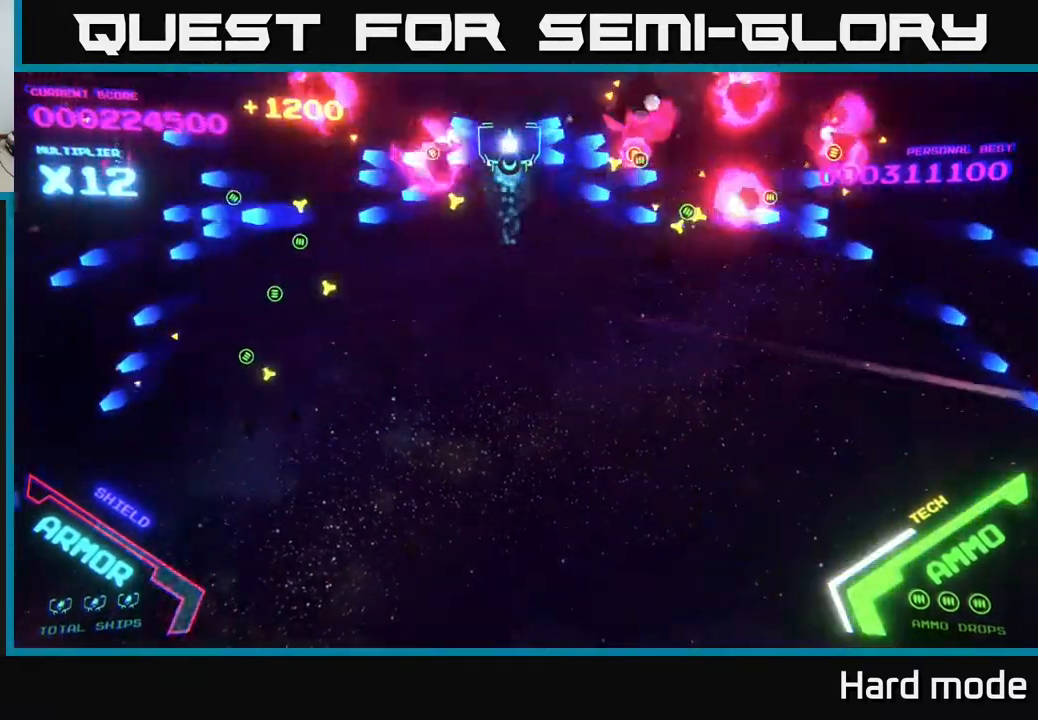
{"buttons": [], "left_stick": "right", "events": [[17, "B", "up"], [67, "left_stick", "right"], [100, "B", "down"], [117, "left_stick", "down"], [200, "left_stick", "down-left"], [233, "B", "up"], [300, "B", "down"], [400, "B", "up"], [483, "left_stick", "right"]]}
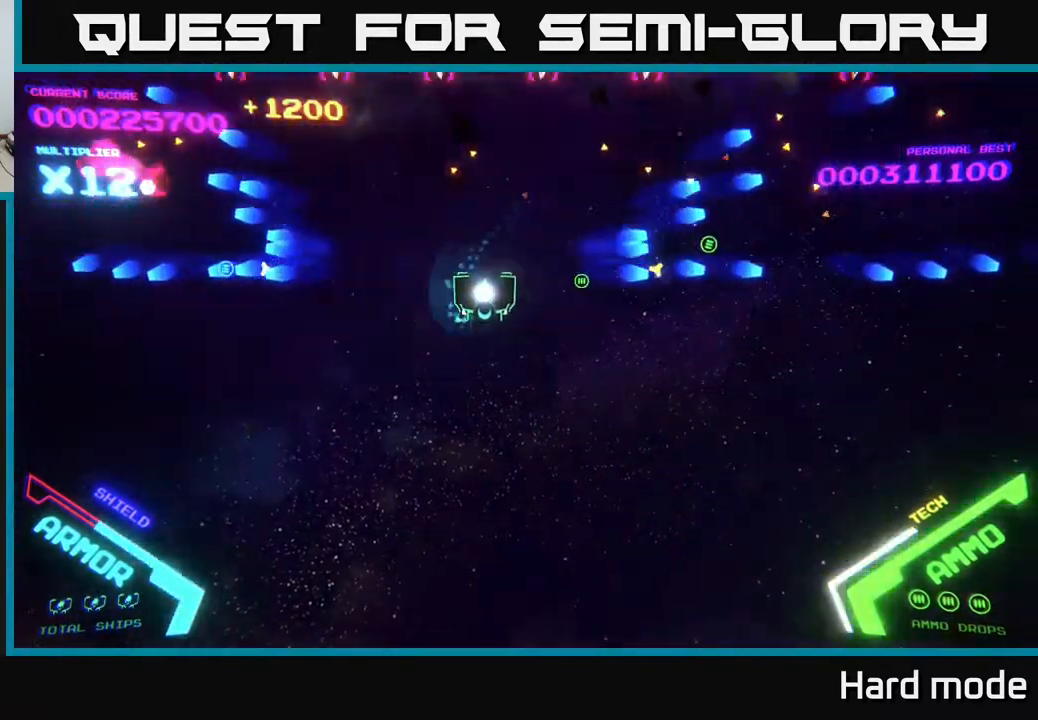
{"buttons": ["B"], "left_stick": "up", "events": [[17, "left_stick", "up-right"], [217, "left_stick", "down-right"], [300, "B", "down"], [300, "left_stick", "down-left"], [400, "left_stick", "up"]]}
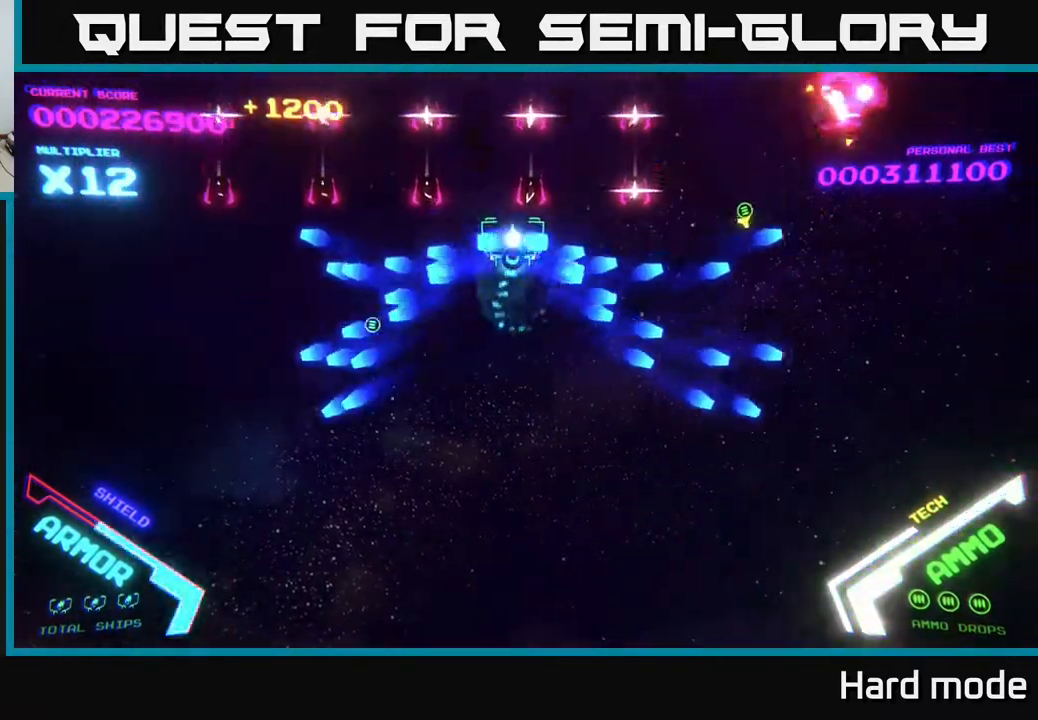
{"buttons": [], "left_stick": "up", "events": [[183, "left_stick", "up-left"], [283, "left_stick", "up"], [300, "B", "up"], [383, "B", "down"], [500, "B", "up"]]}
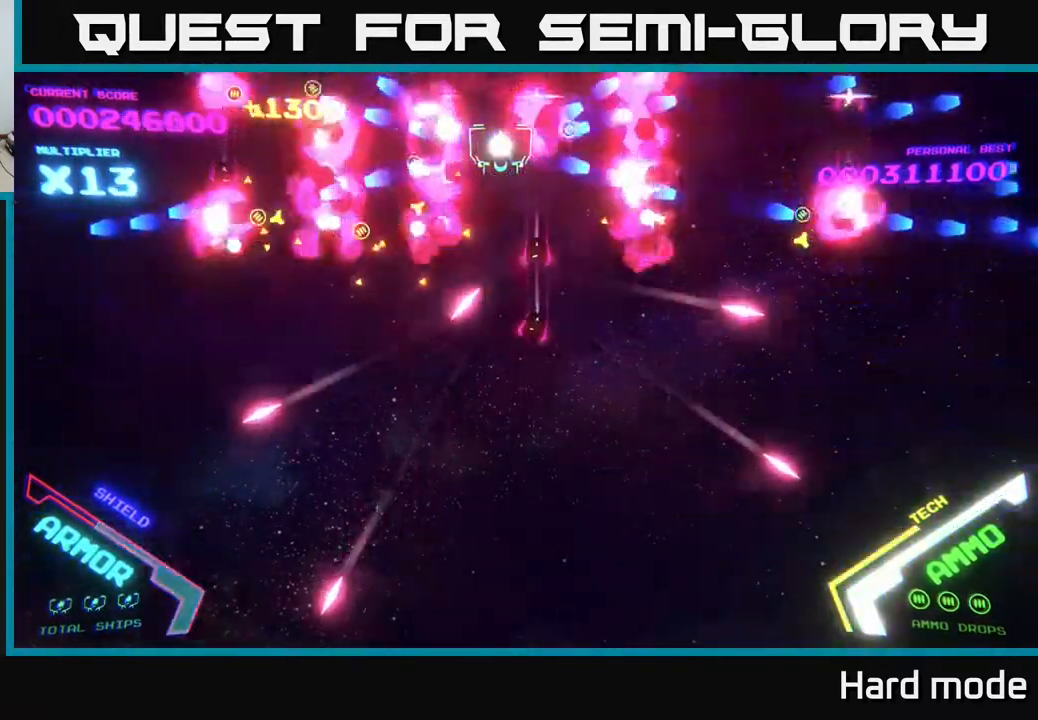
{"buttons": ["B"], "left_stick": "down", "events": [[33, "B", "down"], [83, "left_stick", "down"], [167, "B", "up"], [217, "B", "down"], [267, "left_stick", "down-right"], [417, "left_stick", "down"]]}
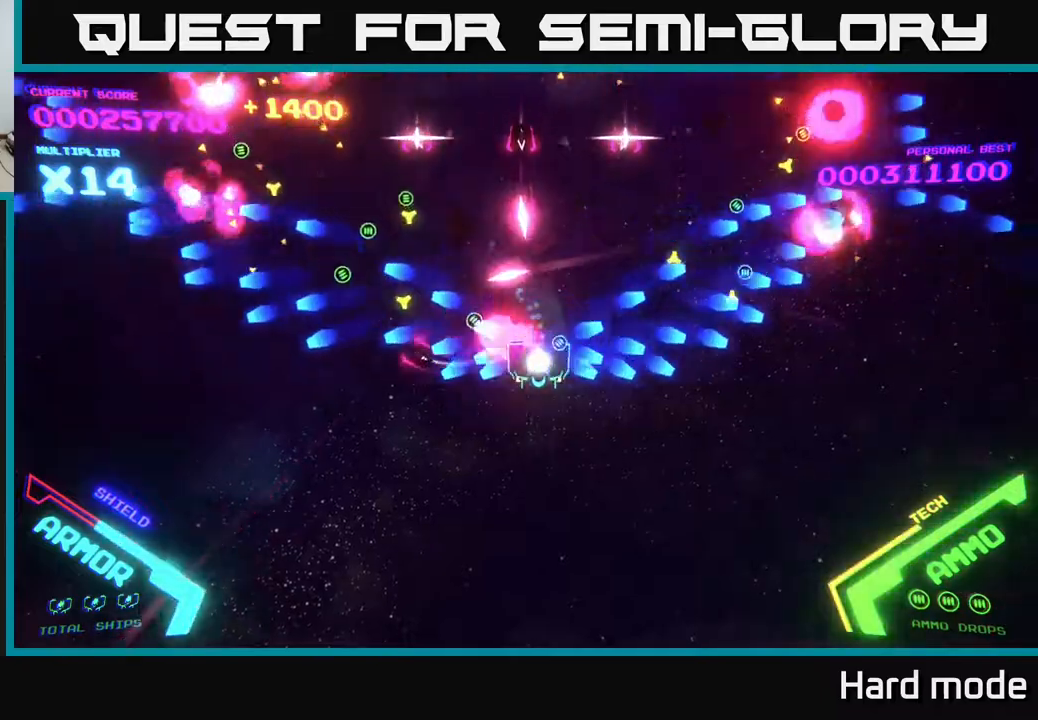
{"buttons": ["B"], "left_stick": "up", "events": [[67, "B", "up"], [117, "B", "down"], [133, "left_stick", "up-right"], [183, "left_stick", "up"], [267, "B", "up"], [283, "left_stick", "up-left"], [300, "B", "down"], [400, "left_stick", "up"]]}
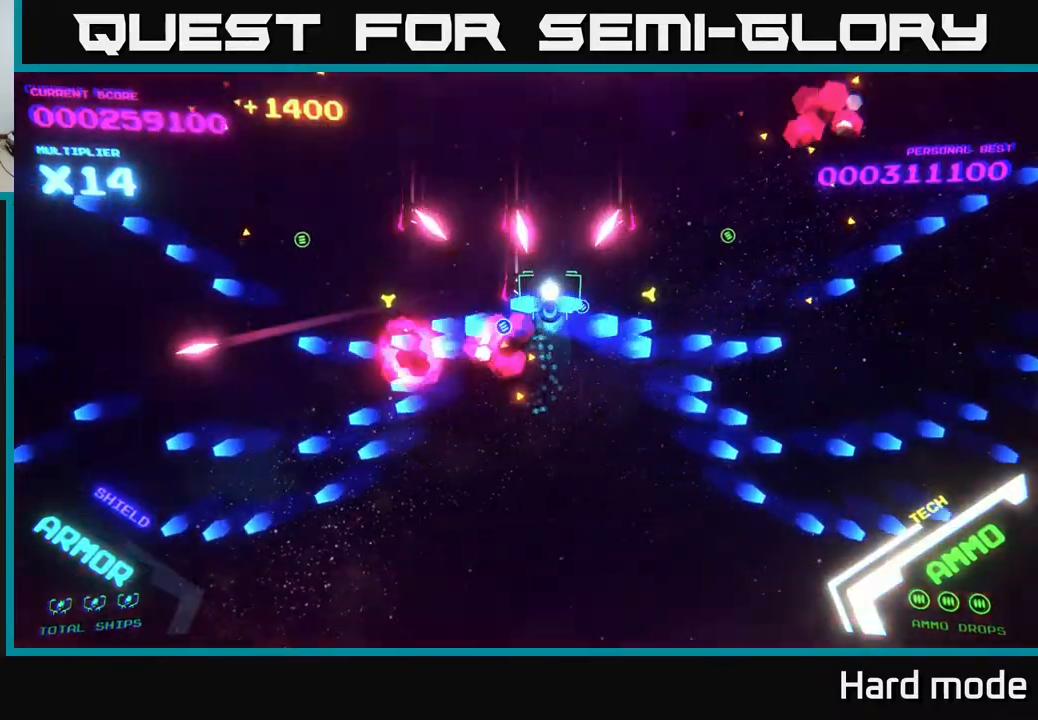
{"buttons": ["B"], "left_stick": "down", "events": [[333, "B", "up"], [400, "B", "down"], [417, "left_stick", "center"], [483, "left_stick", "down"]]}
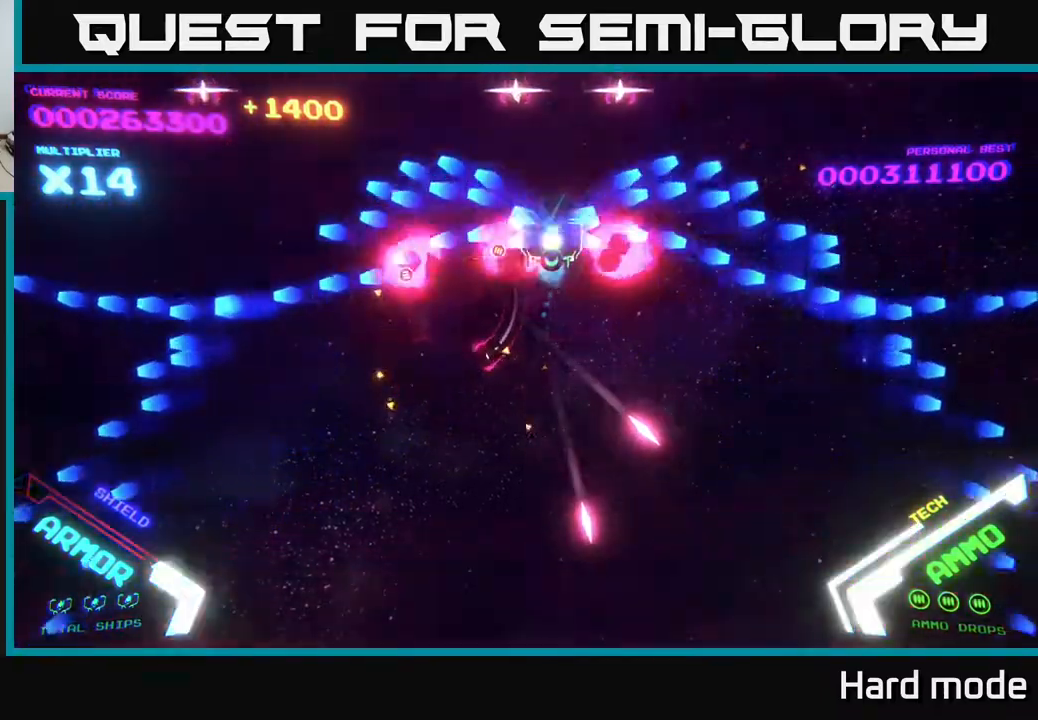
{"buttons": ["B"], "left_stick": "up", "events": [[67, "B", "up"], [100, "left_stick", "down-left"], [117, "B", "down"], [250, "B", "up"], [250, "left_stick", "up-left"], [300, "B", "down"], [500, "left_stick", "up"]]}
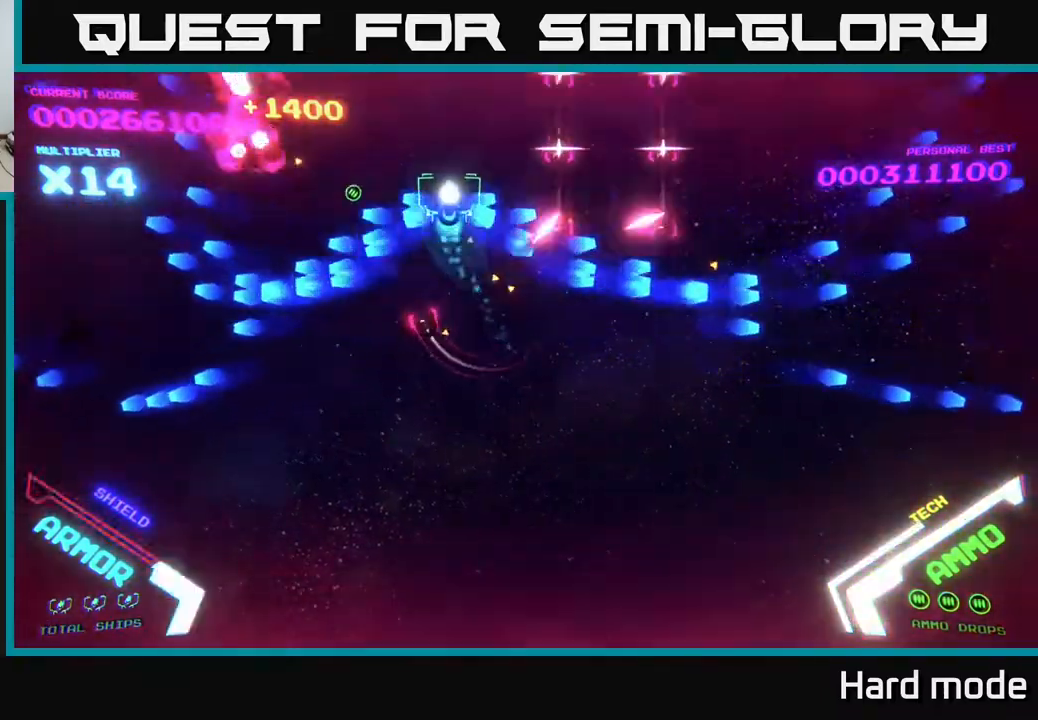
{"buttons": ["B"], "left_stick": "right", "events": [[167, "B", "up"], [283, "B", "down"], [283, "left_stick", "up-left"], [400, "B", "up"], [400, "left_stick", "right"], [467, "B", "down"]]}
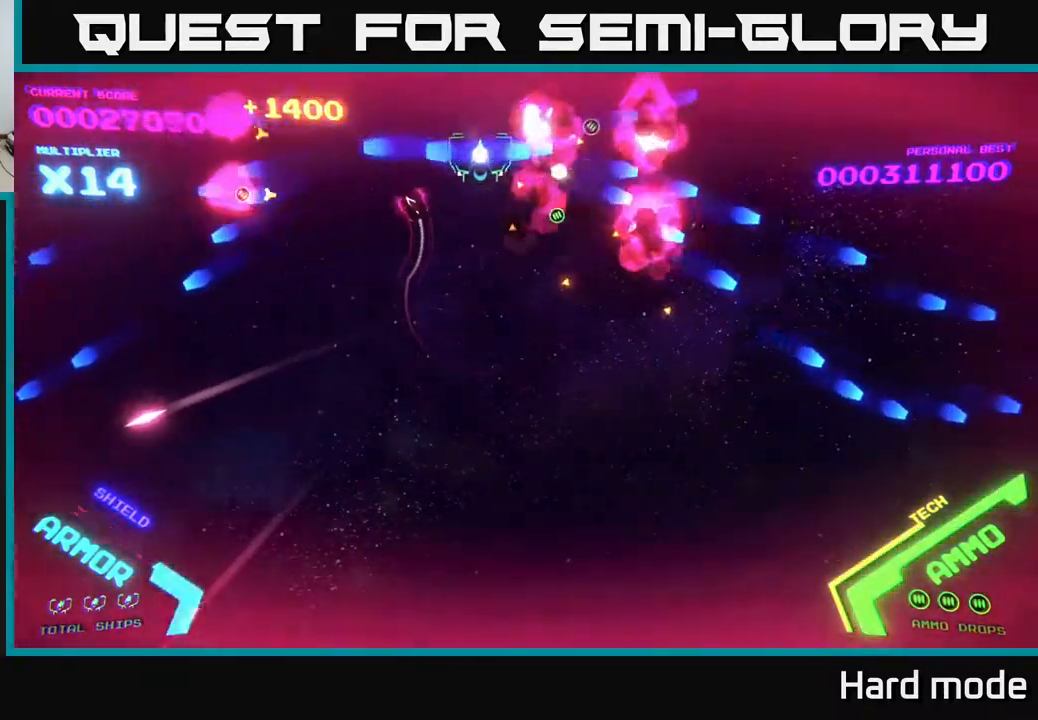
{"buttons": [], "left_stick": "right", "events": [[67, "left_stick", "left"], [100, "B", "up"], [167, "B", "down"], [183, "left_stick", "up-left"], [300, "left_stick", "right"], [317, "B", "up"], [383, "B", "down"], [500, "B", "up"]]}
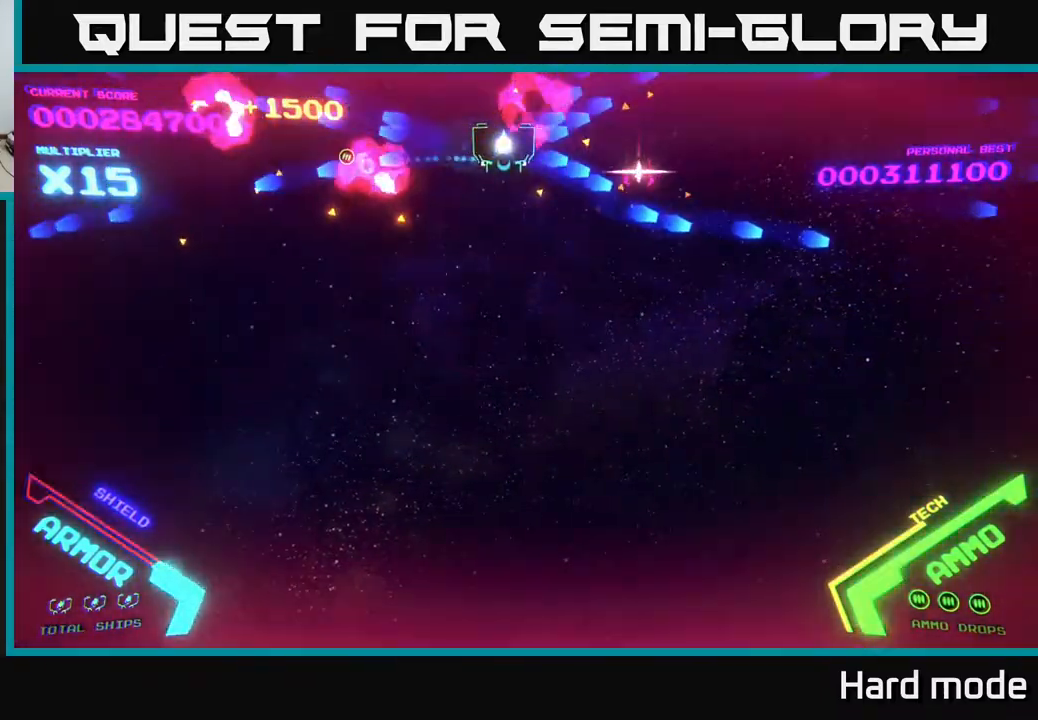
{"buttons": [], "left_stick": "up-right", "events": [[117, "B", "down"], [150, "left_stick", "up"], [200, "left_stick", "center"], [233, "B", "up"], [267, "left_stick", "down"], [433, "left_stick", "up-right"]]}
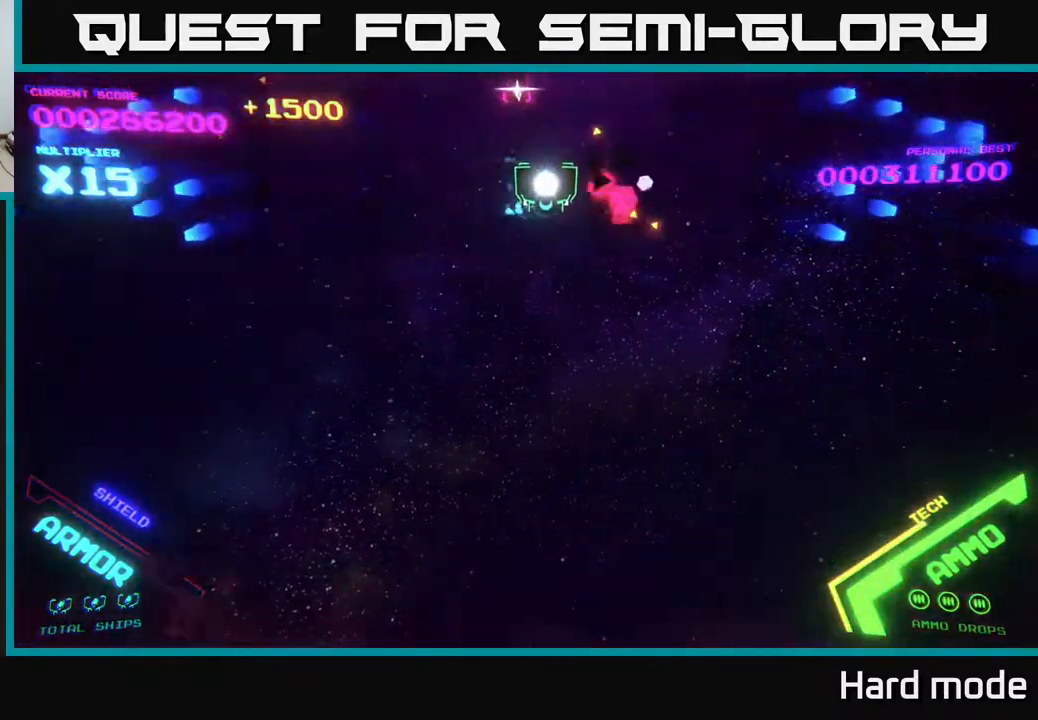
{"buttons": ["B"], "left_stick": "up-right", "events": [[150, "left_stick", "left"], [200, "B", "down"], [267, "left_stick", "up-right"]]}
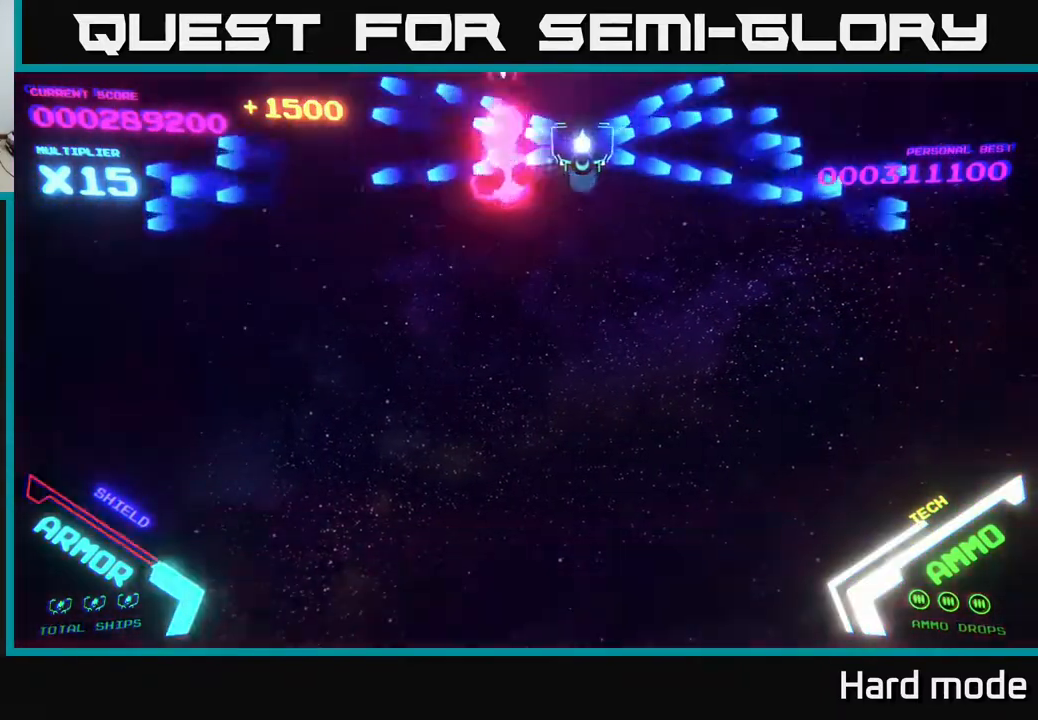
{"buttons": [], "left_stick": "center", "events": [[33, "B", "up"], [100, "B", "down"], [150, "left_stick", "down"], [217, "B", "up"], [300, "left_stick", "up"], [333, "B", "down"], [400, "B", "up"], [467, "left_stick", "center"]]}
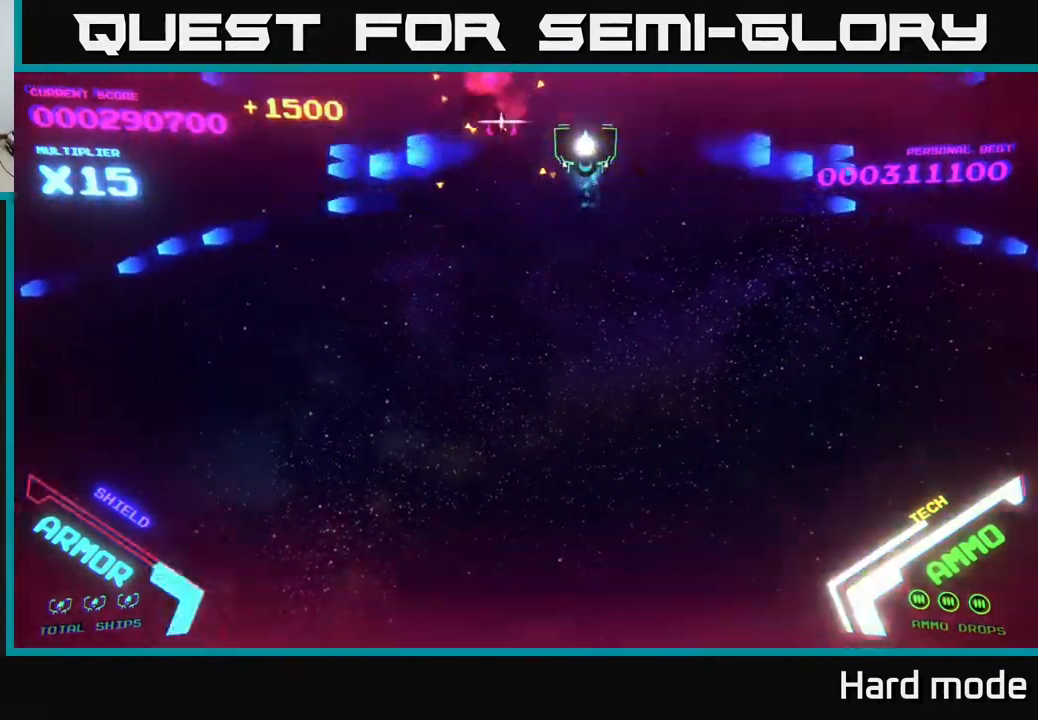
{"buttons": ["B"], "left_stick": "down-right", "events": [[283, "B", "down"], [300, "left_stick", "left"], [367, "B", "up"], [417, "left_stick", "down"], [450, "B", "down"], [467, "left_stick", "down-right"]]}
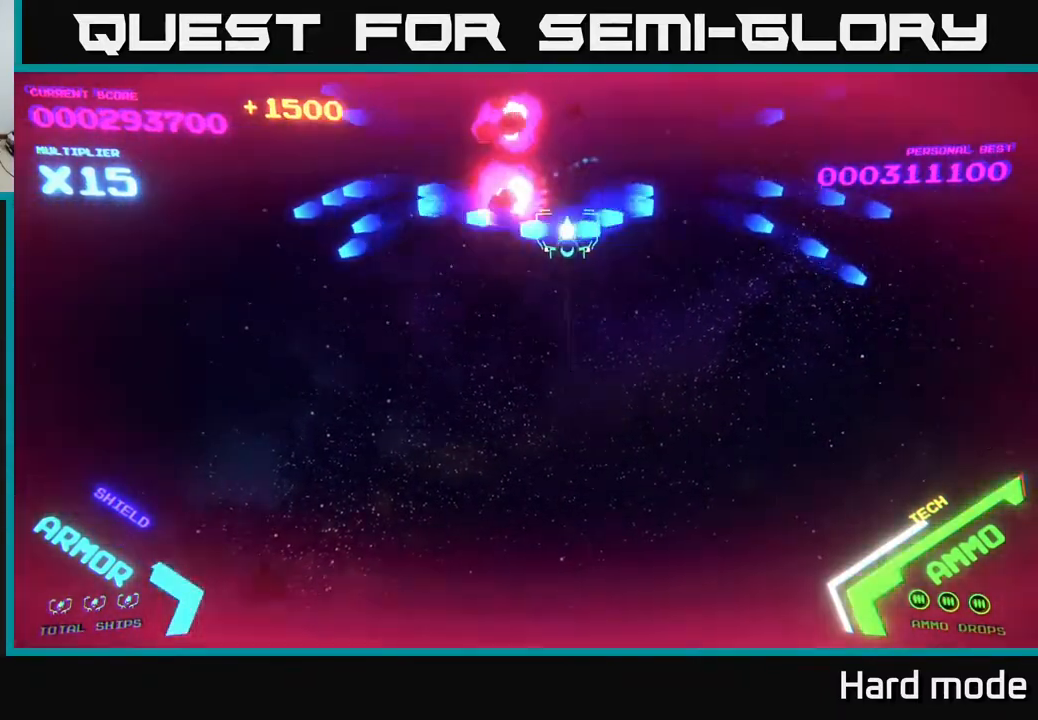
{"buttons": [], "left_stick": "center", "events": [[67, "left_stick", "center"], [83, "B", "up"], [117, "left_stick", "up-left"], [167, "B", "down"], [233, "B", "up"], [350, "left_stick", "center"]]}